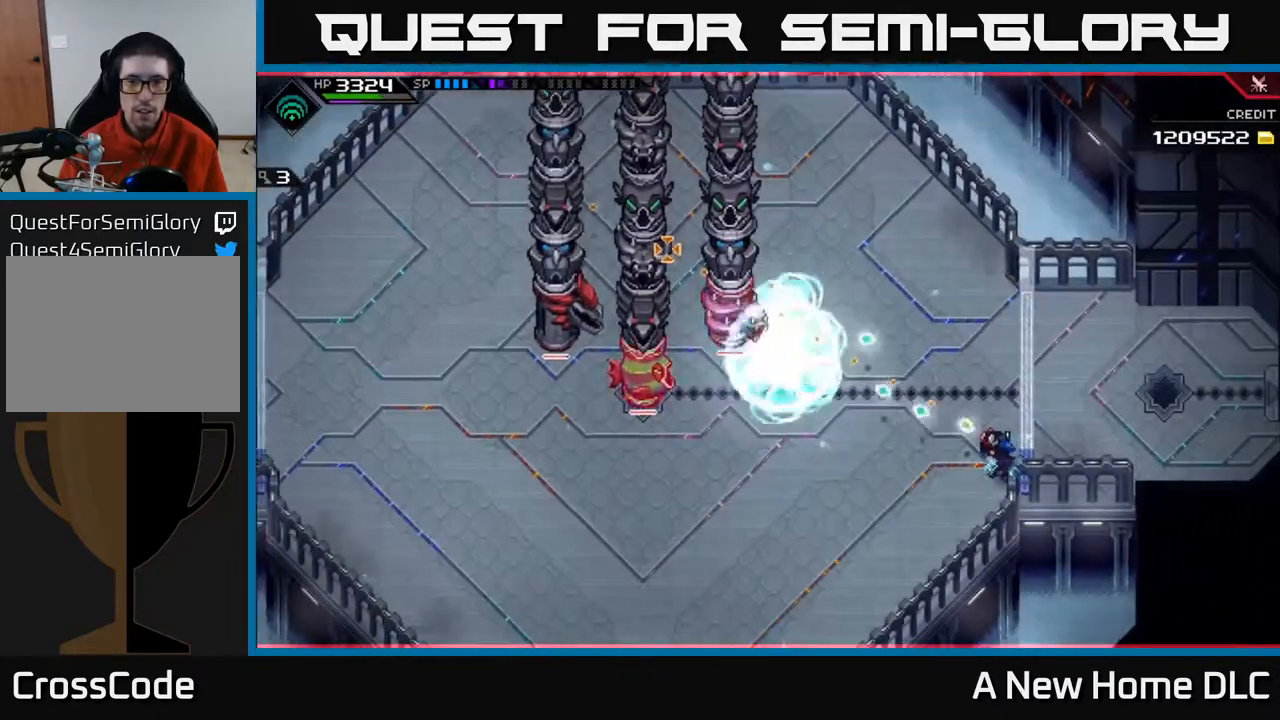
Gameplay with a controller (Xbox layout); each line is a JSON object with the inputs held at the frame after it. "events" lists button and stick changes between this image and that frame as [ms after this image, input, new state], when the widget could be followed in between.
{"buttons": [], "left_stick": "center", "right_stick": "up-left", "events": []}
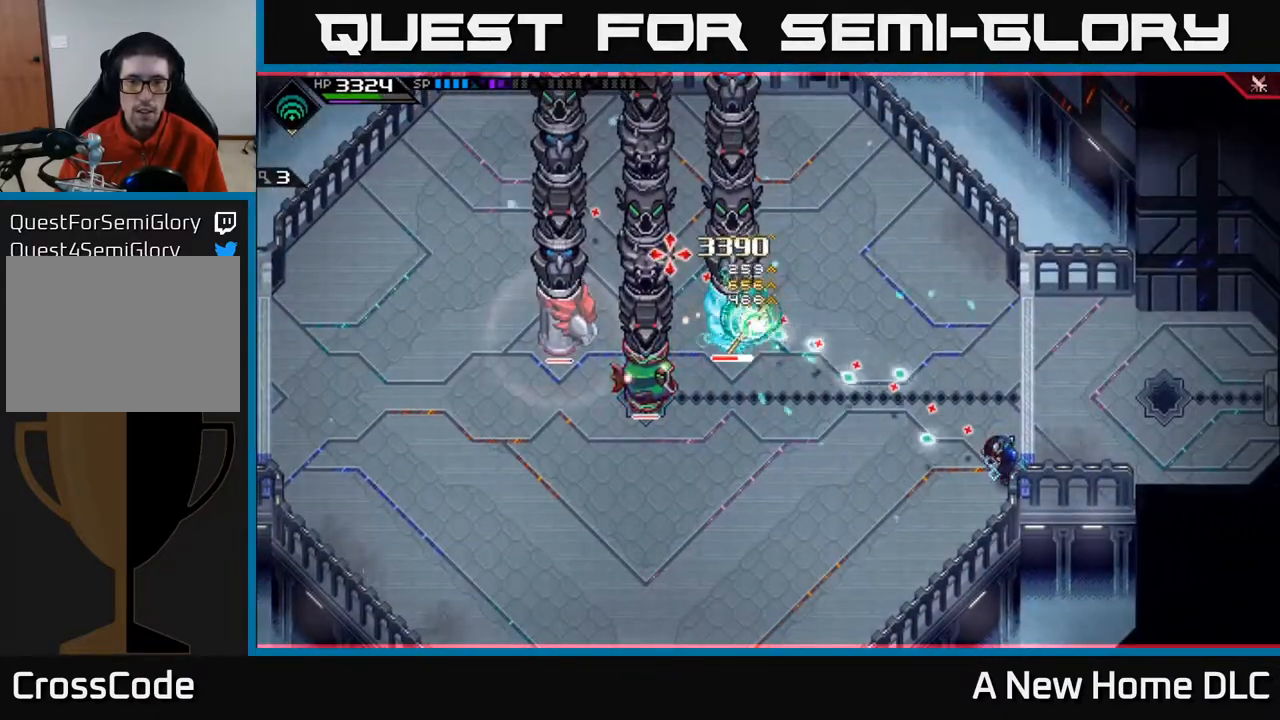
{"buttons": [], "left_stick": "center", "right_stick": "up-left", "events": [[367, "R2", "down"], [433, "R2", "up"]]}
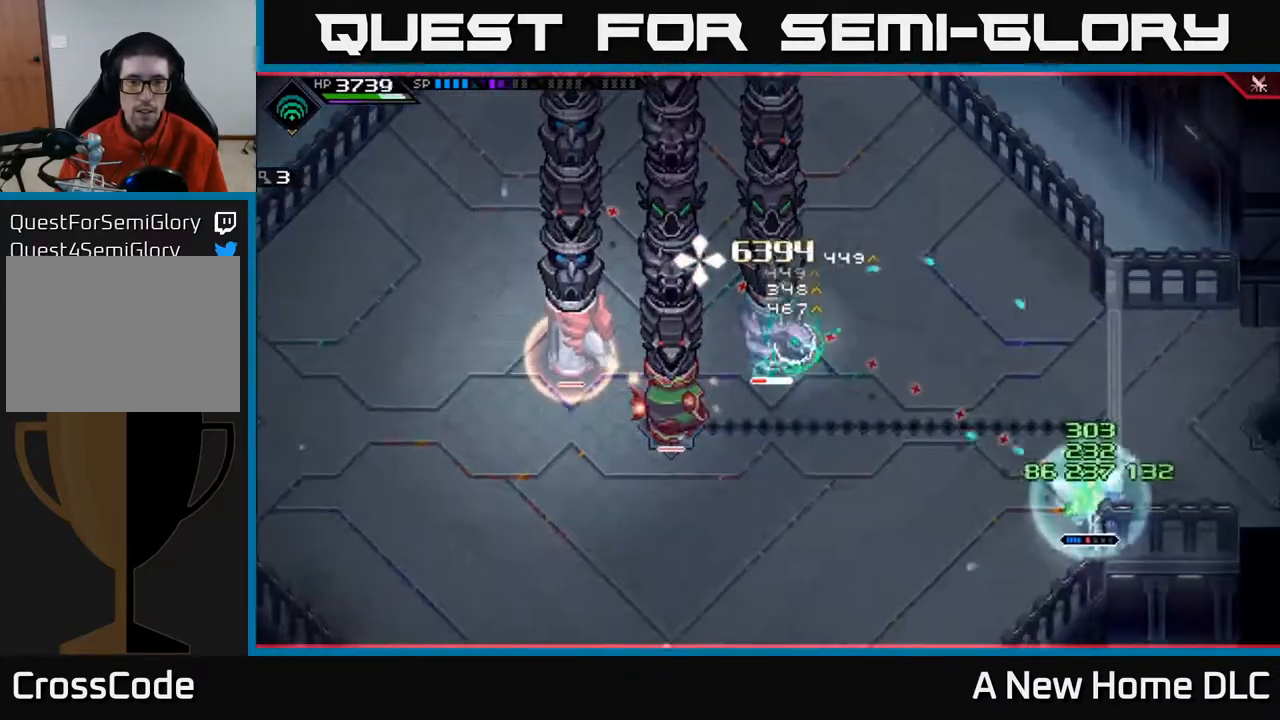
{"buttons": [], "left_stick": "center", "right_stick": "up-left", "events": []}
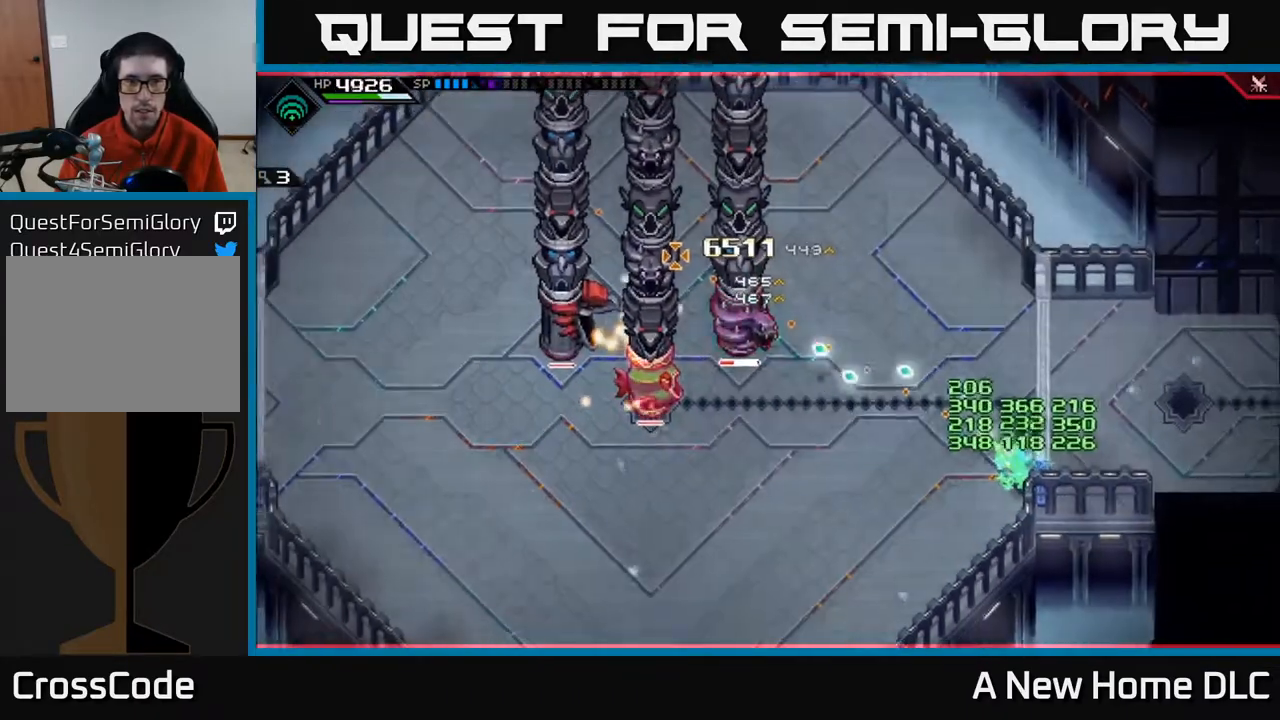
{"buttons": ["L1"], "left_stick": "down-left", "right_stick": "up-left", "events": [[400, "left_stick", "down-left"], [467, "L1", "down"]]}
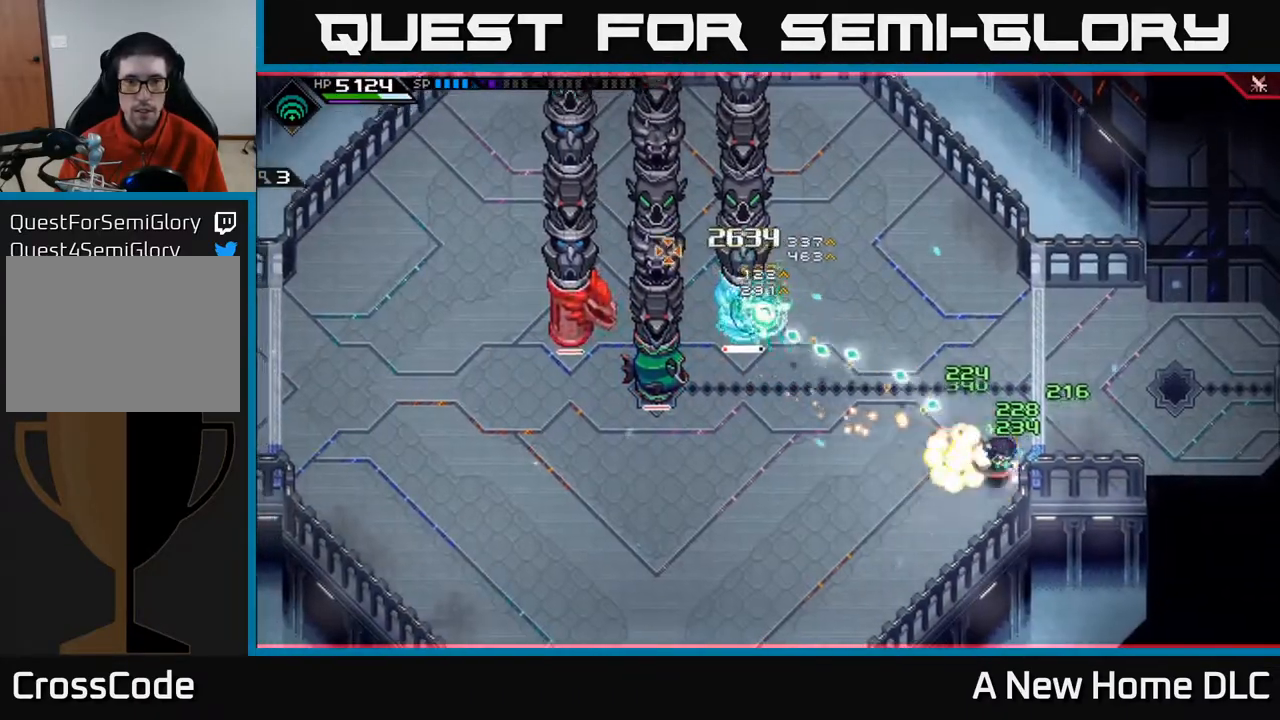
{"buttons": [], "left_stick": "up-left", "right_stick": "up-left", "events": [[83, "L1", "up"], [167, "L1", "down"], [250, "left_stick", "left"], [267, "L1", "up"], [383, "left_stick", "up-left"]]}
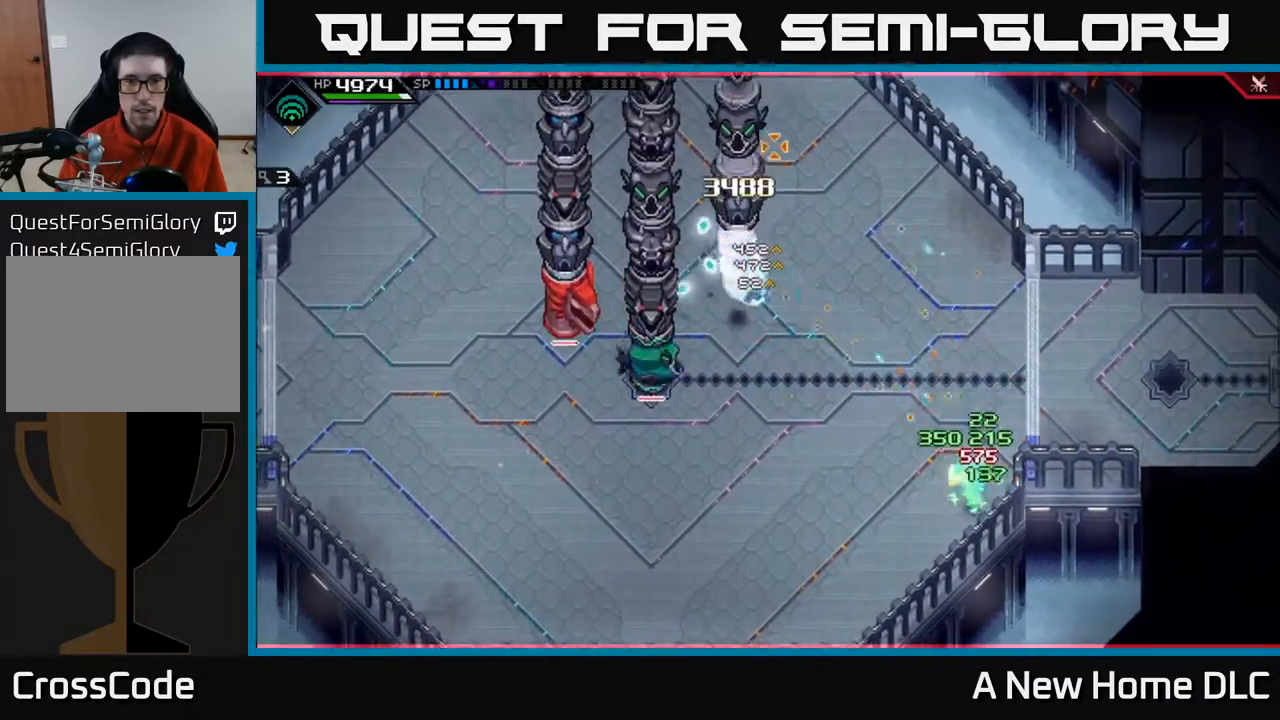
{"buttons": [], "left_stick": "up", "right_stick": "center", "events": [[33, "left_stick", "left"], [300, "left_stick", "up-left"], [333, "right_stick", "center"], [483, "left_stick", "up"]]}
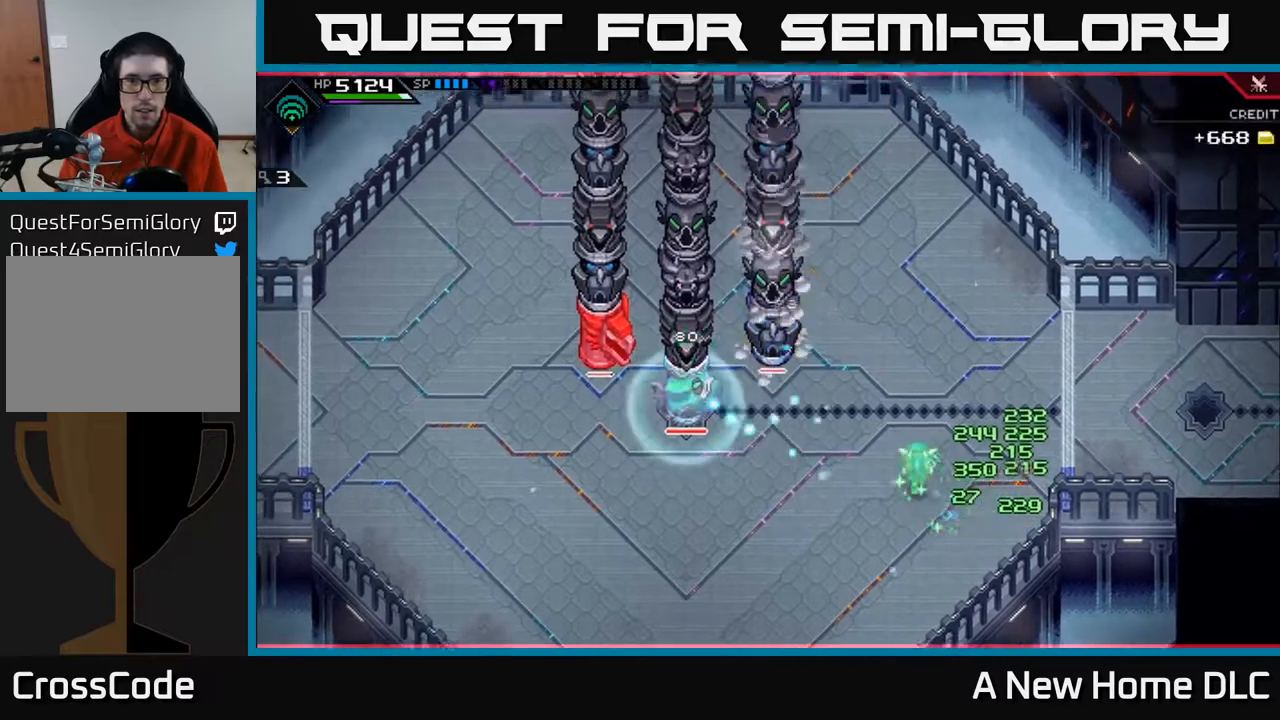
{"buttons": [], "left_stick": "down-left", "right_stick": "center", "events": [[217, "left_stick", "up-right"], [367, "left_stick", "down"], [467, "left_stick", "down-left"]]}
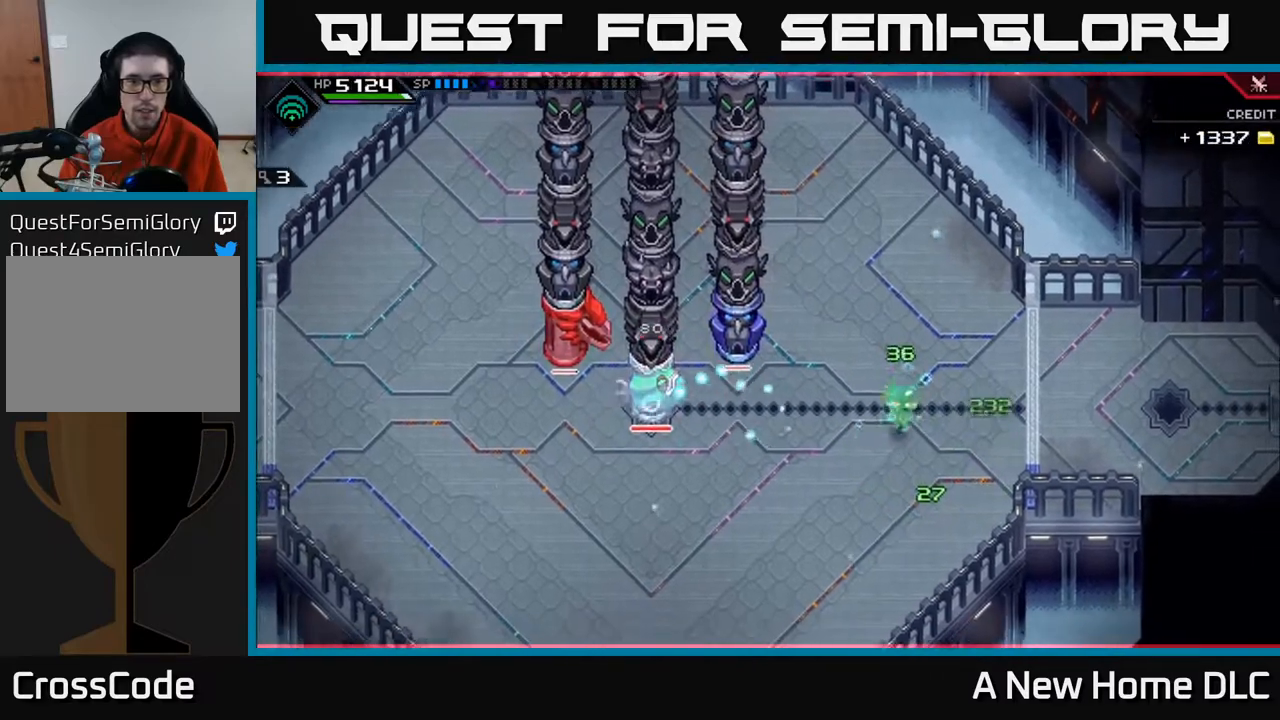
{"buttons": [], "left_stick": "left", "right_stick": "center", "events": [[150, "L1", "down"], [283, "L1", "up"], [367, "left_stick", "left"], [383, "L1", "down"], [483, "L1", "up"]]}
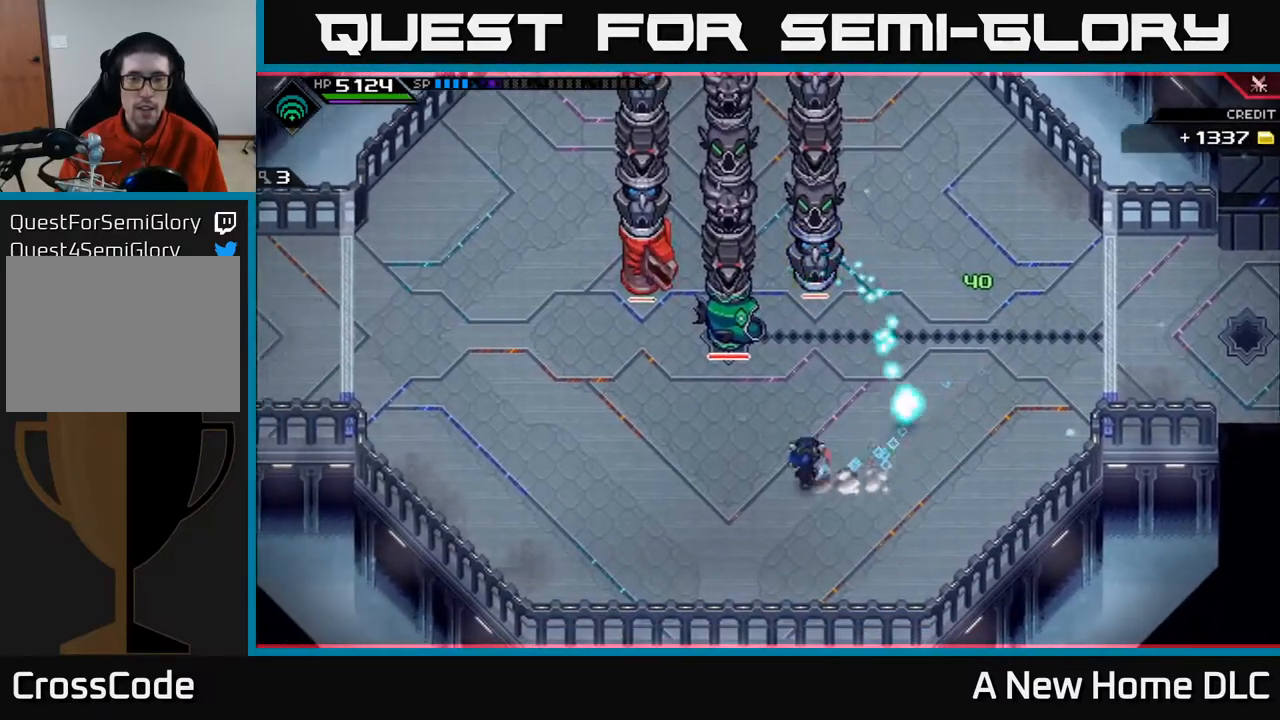
{"buttons": [], "left_stick": "down-left", "right_stick": "center", "events": [[400, "left_stick", "down-left"]]}
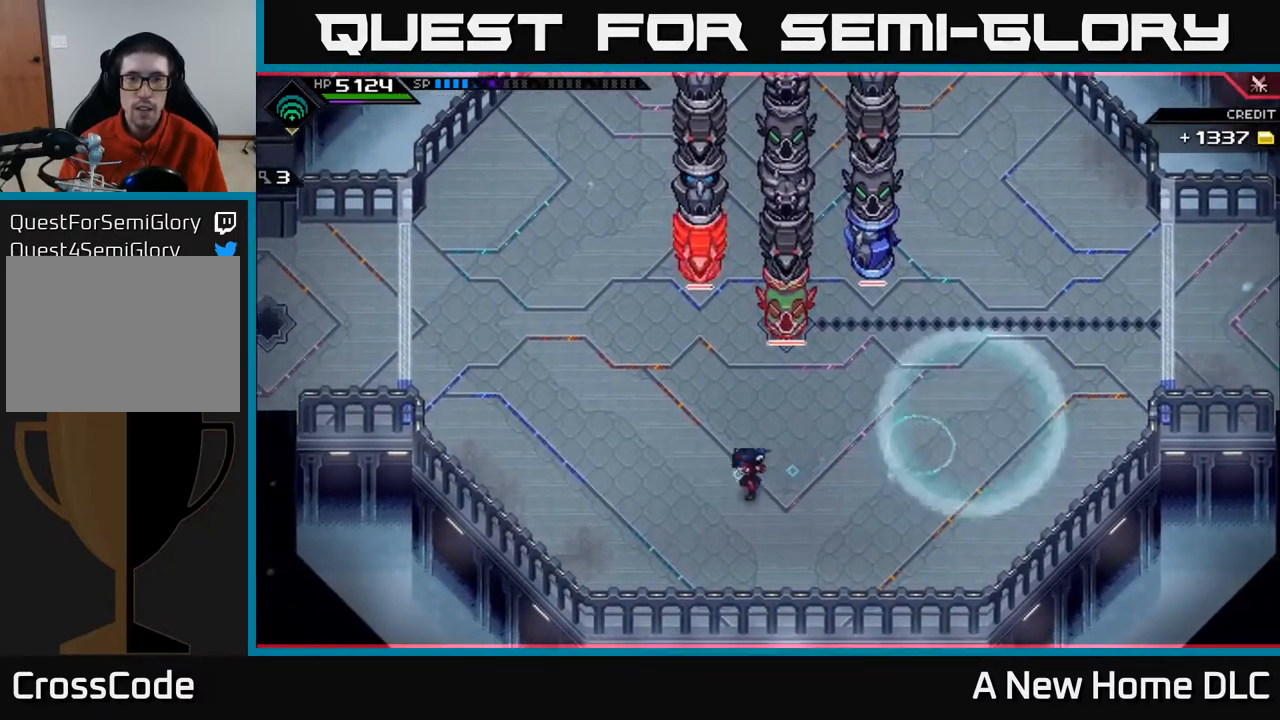
{"buttons": [], "left_stick": "up-left", "right_stick": "center", "events": [[100, "left_stick", "up-left"]]}
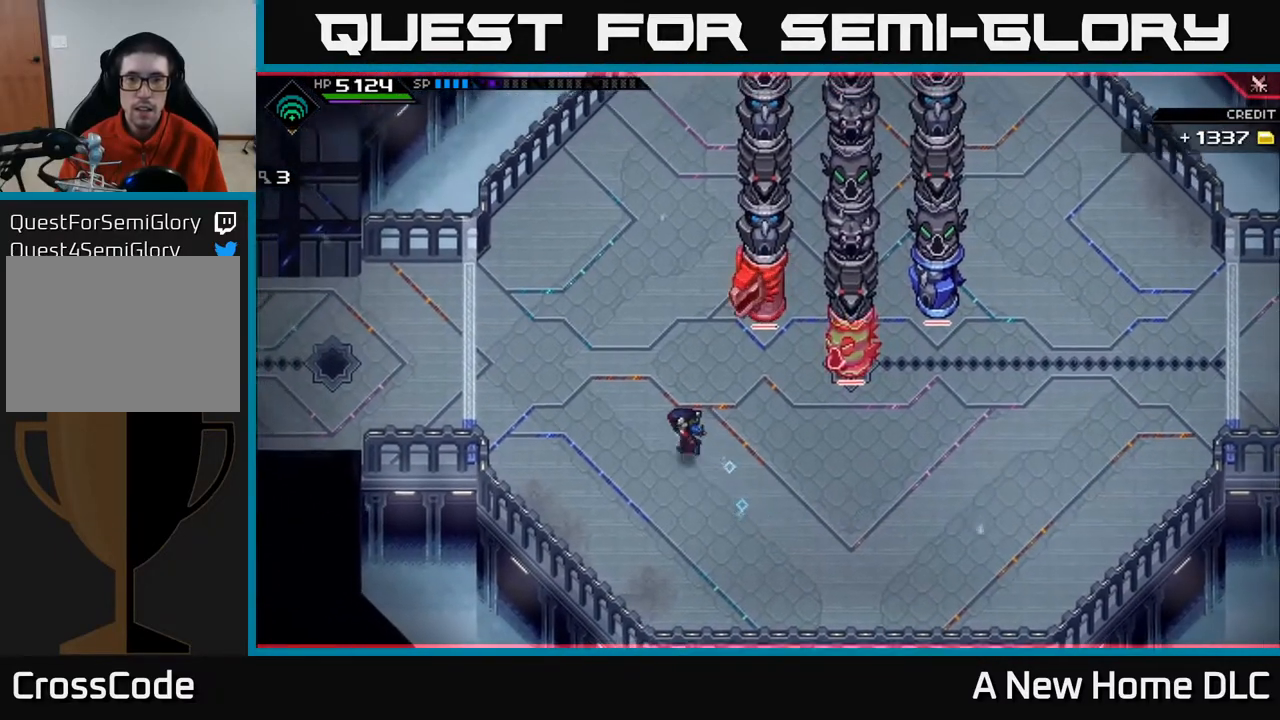
{"buttons": [], "left_stick": "up-left", "right_stick": "center", "events": [[167, "left_stick", "center"], [400, "left_stick", "up-left"]]}
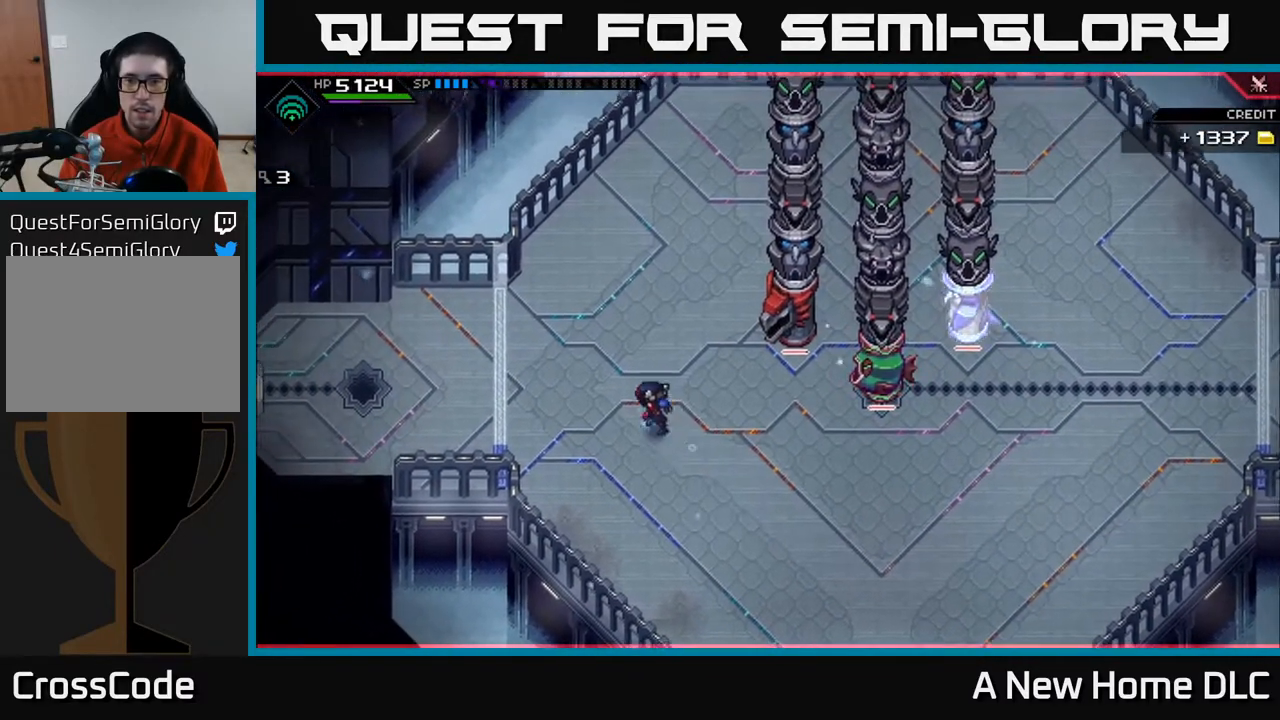
{"buttons": [], "left_stick": "down", "right_stick": "center", "events": [[300, "left_stick", "up-right"], [350, "left_stick", "down-right"], [400, "left_stick", "down"]]}
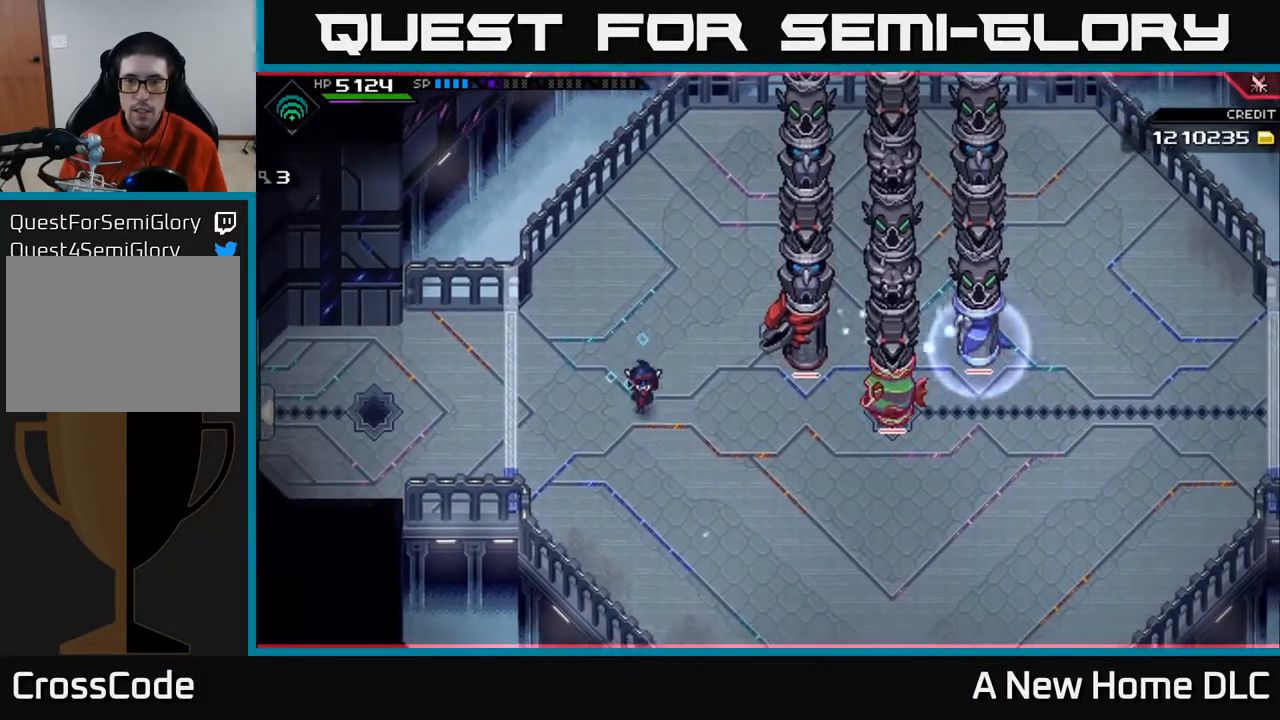
{"buttons": [], "left_stick": "down-right", "right_stick": "center", "events": [[183, "left_stick", "down-right"]]}
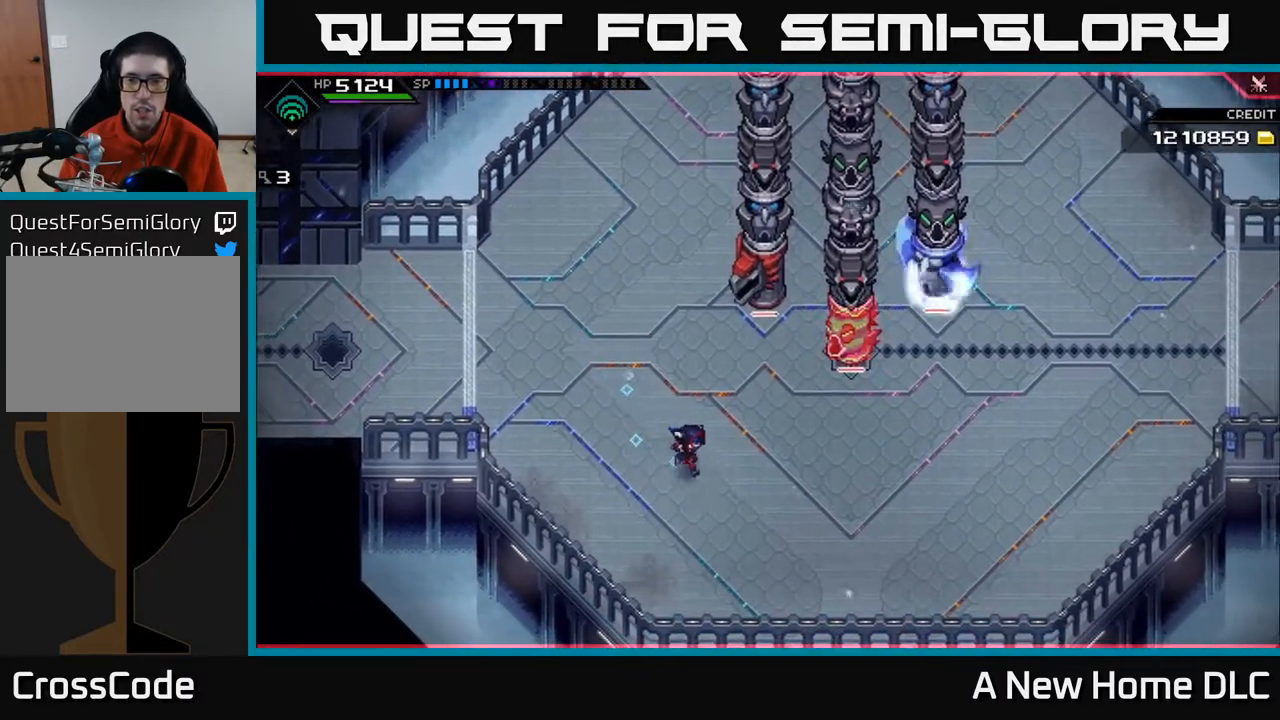
{"buttons": [], "left_stick": "right", "right_stick": "center", "events": [[483, "left_stick", "right"]]}
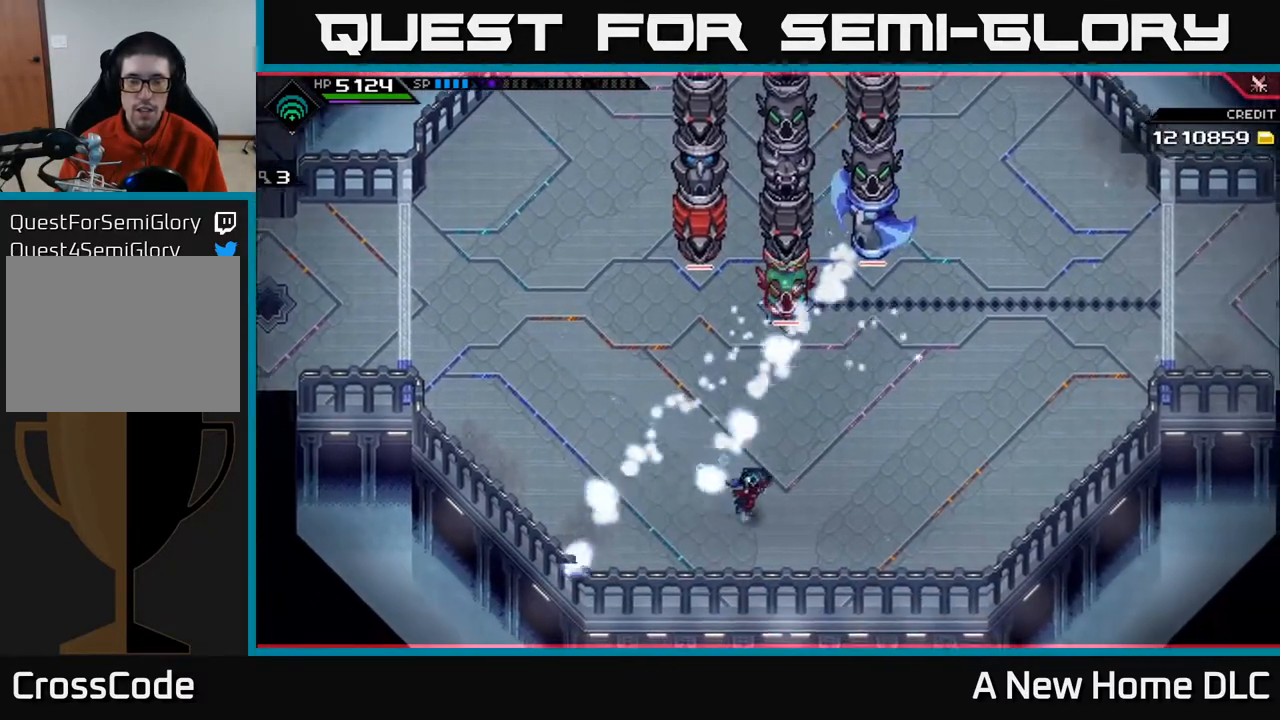
{"buttons": [], "left_stick": "up-right", "right_stick": "center", "events": [[183, "L1", "down"], [300, "L1", "up"], [350, "left_stick", "up-right"]]}
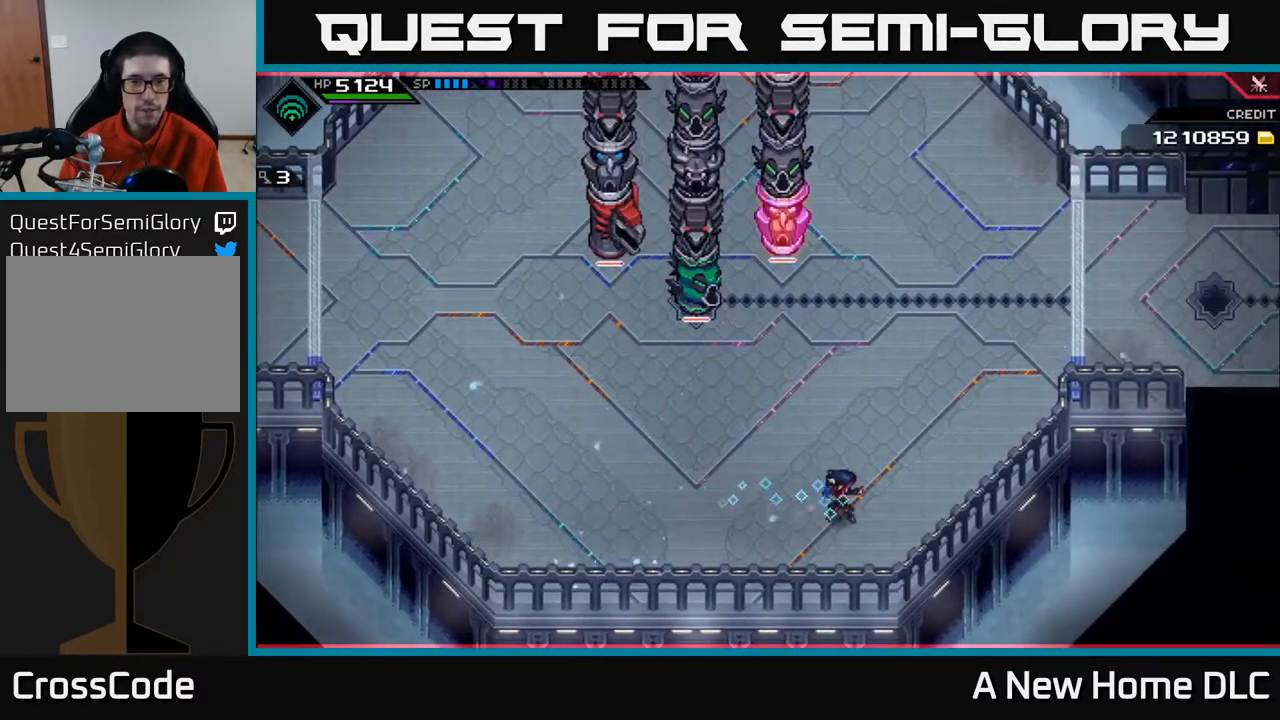
{"buttons": [], "left_stick": "up", "right_stick": "center", "events": [[300, "left_stick", "up"]]}
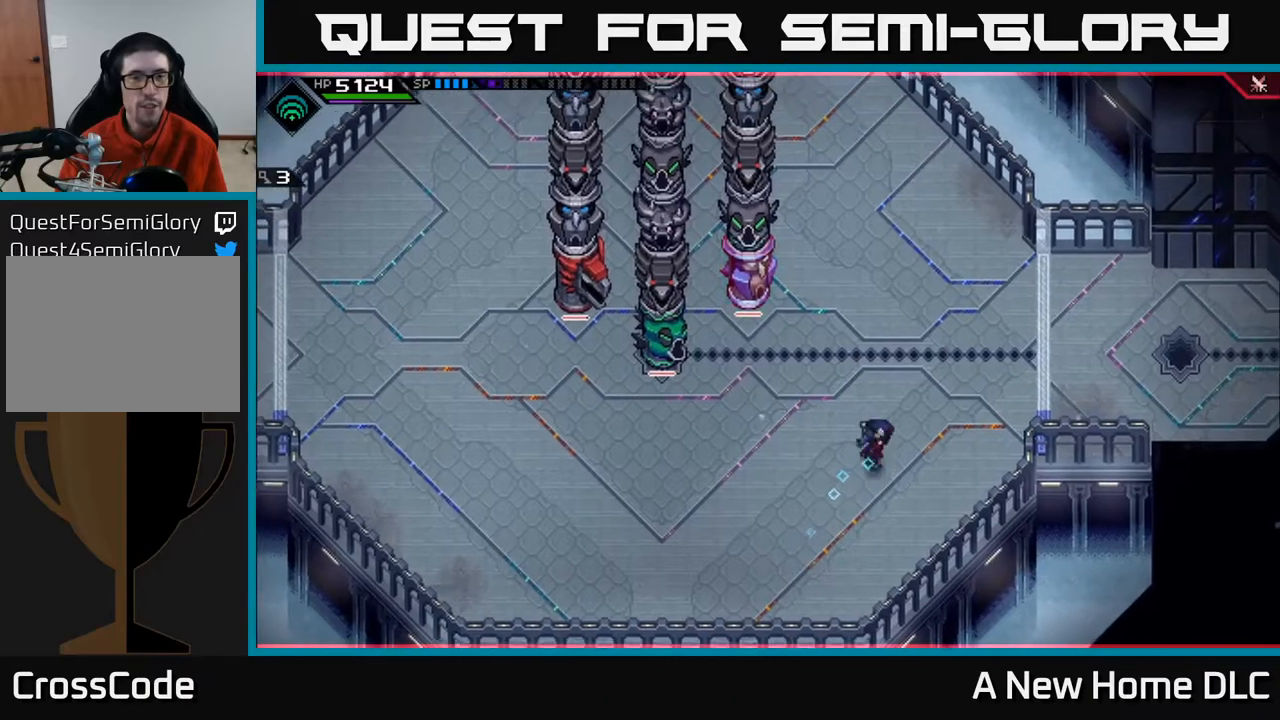
{"buttons": [], "left_stick": "up", "right_stick": "center", "events": [[50, "left_stick", "center"], [233, "left_stick", "right"], [350, "left_stick", "up-right"], [483, "left_stick", "up"]]}
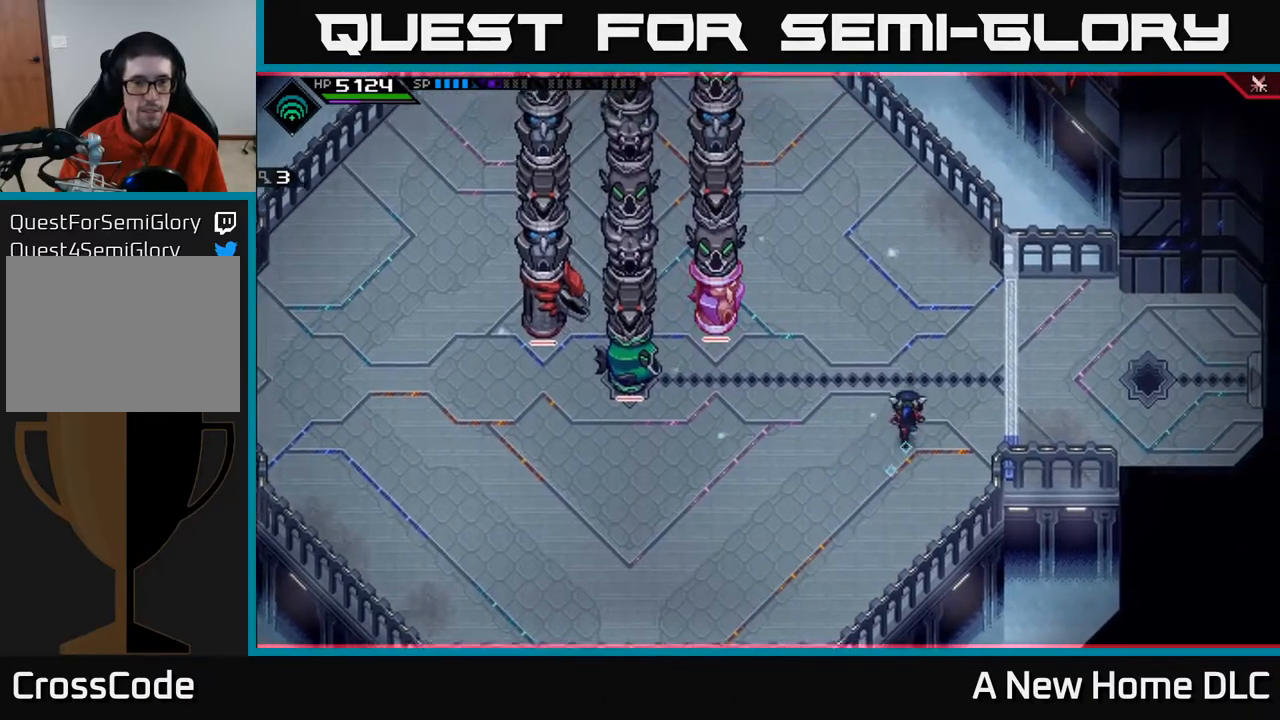
{"buttons": [], "left_stick": "down-left", "right_stick": "center", "events": [[117, "left_stick", "center"], [350, "left_stick", "down-left"]]}
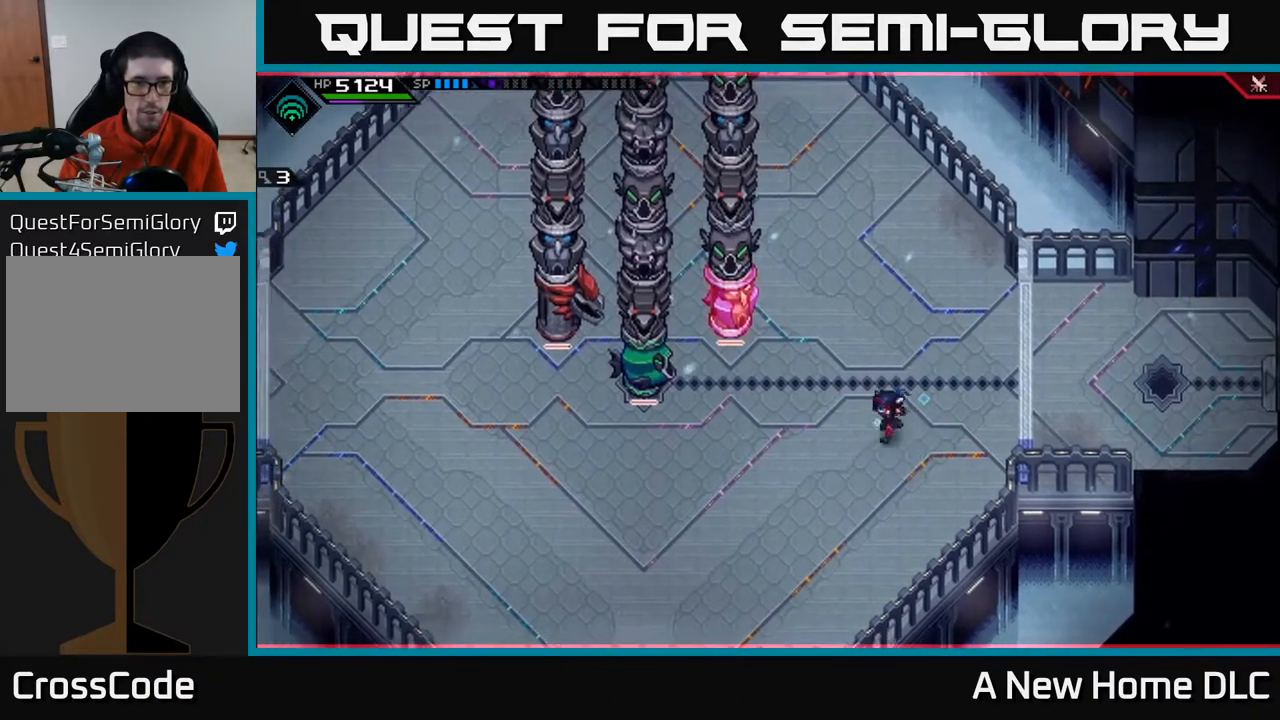
{"buttons": [], "left_stick": "down-right", "right_stick": "center", "events": [[50, "left_stick", "left"], [250, "left_stick", "center"], [433, "left_stick", "down-right"]]}
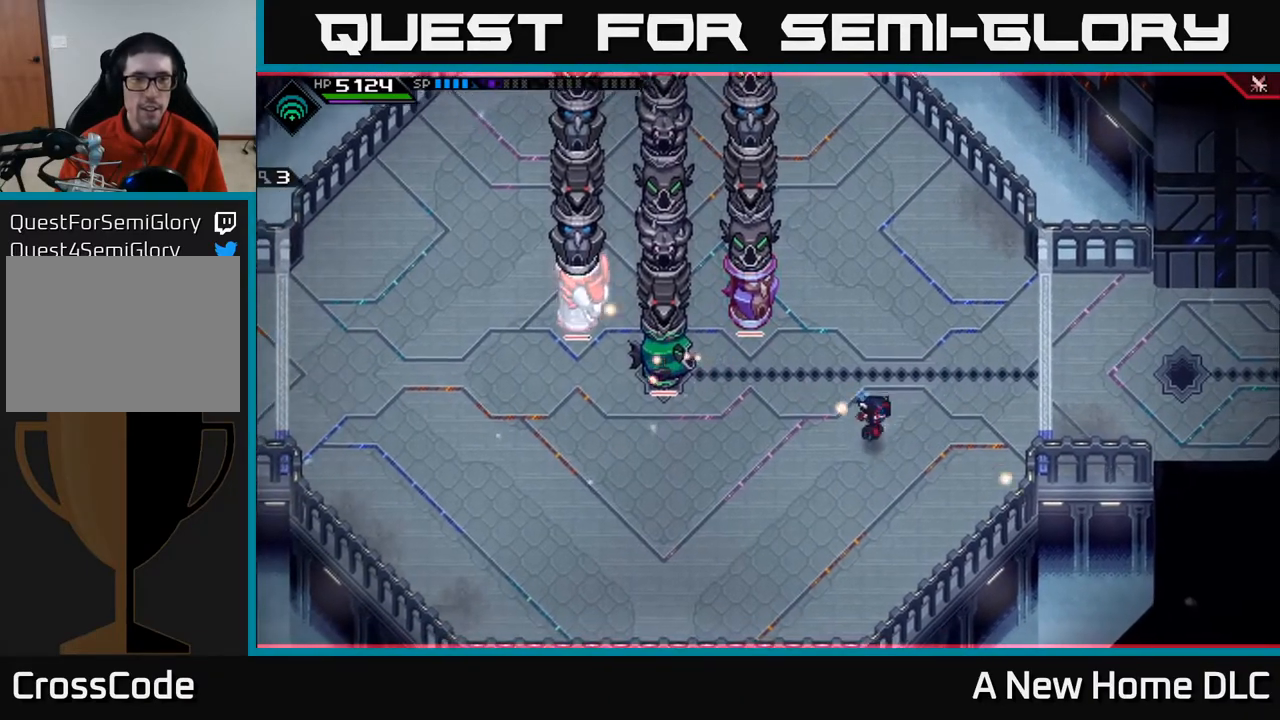
{"buttons": [], "left_stick": "up", "right_stick": "center", "events": [[150, "left_stick", "center"], [267, "left_stick", "up"], [350, "L1", "down"], [483, "L1", "up"]]}
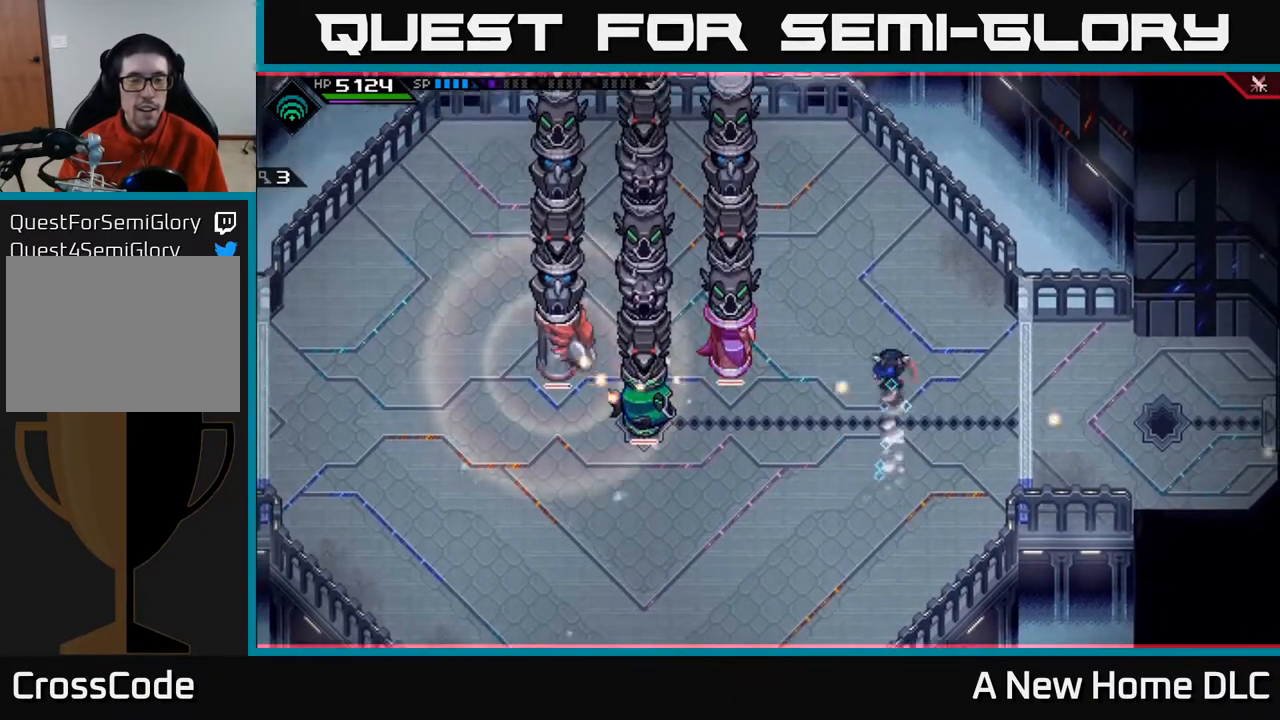
{"buttons": [], "left_stick": "down", "right_stick": "center", "events": [[350, "left_stick", "right"], [500, "left_stick", "down"]]}
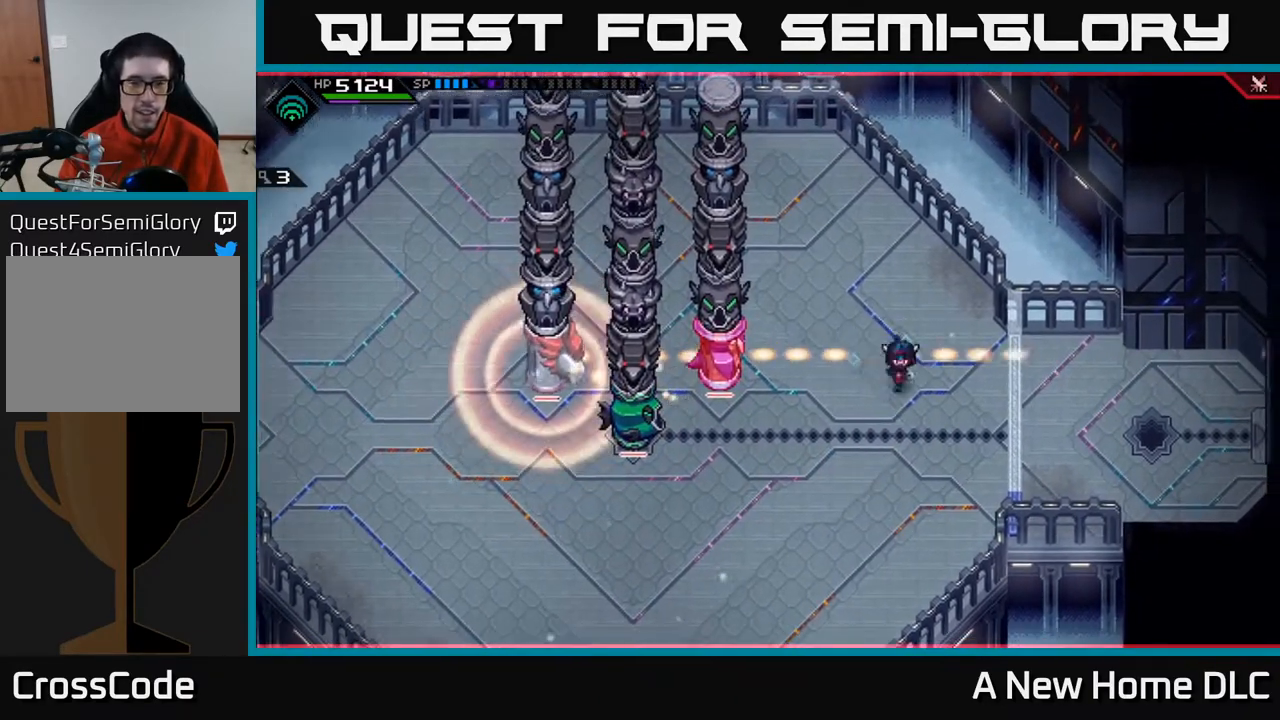
{"buttons": ["L1"], "left_stick": "down-left", "right_stick": "center", "events": [[200, "L1", "down"], [250, "left_stick", "down-left"], [333, "L1", "up"], [417, "L1", "down"]]}
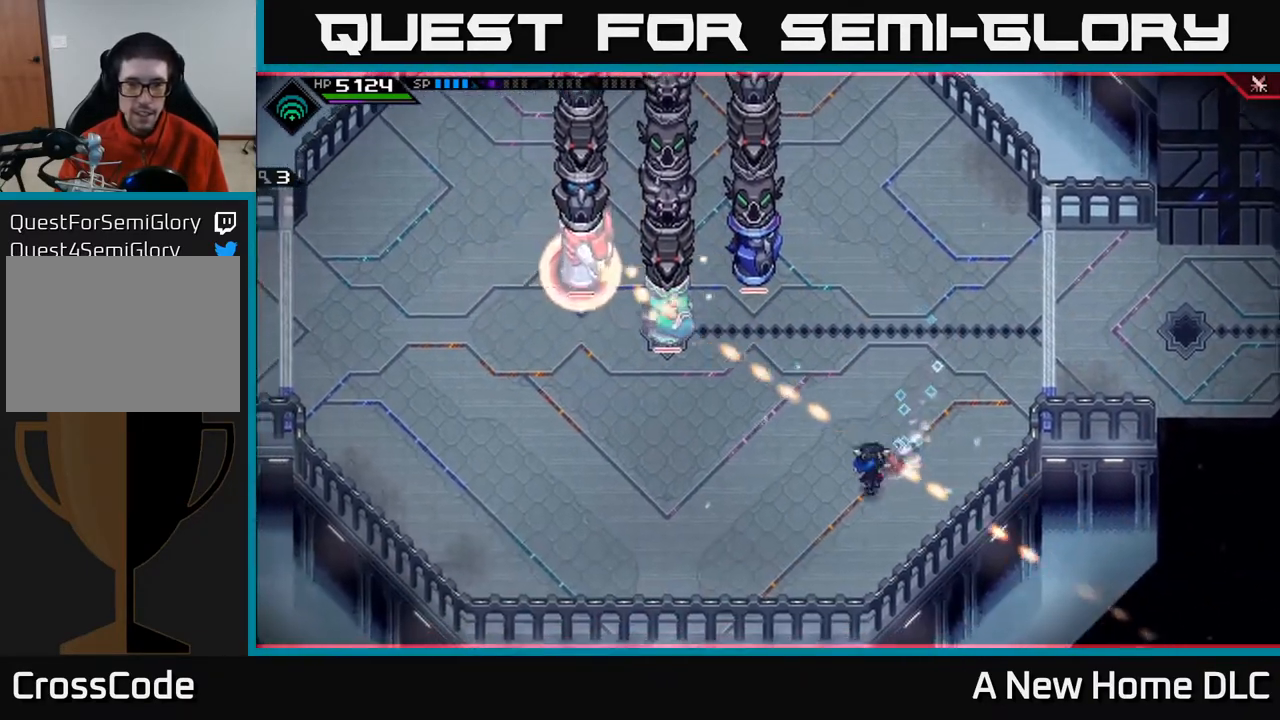
{"buttons": ["L1"], "left_stick": "left", "right_stick": "center", "events": [[17, "L1", "up"], [100, "left_stick", "left"], [150, "L1", "down"], [250, "L1", "up"], [417, "L1", "down"]]}
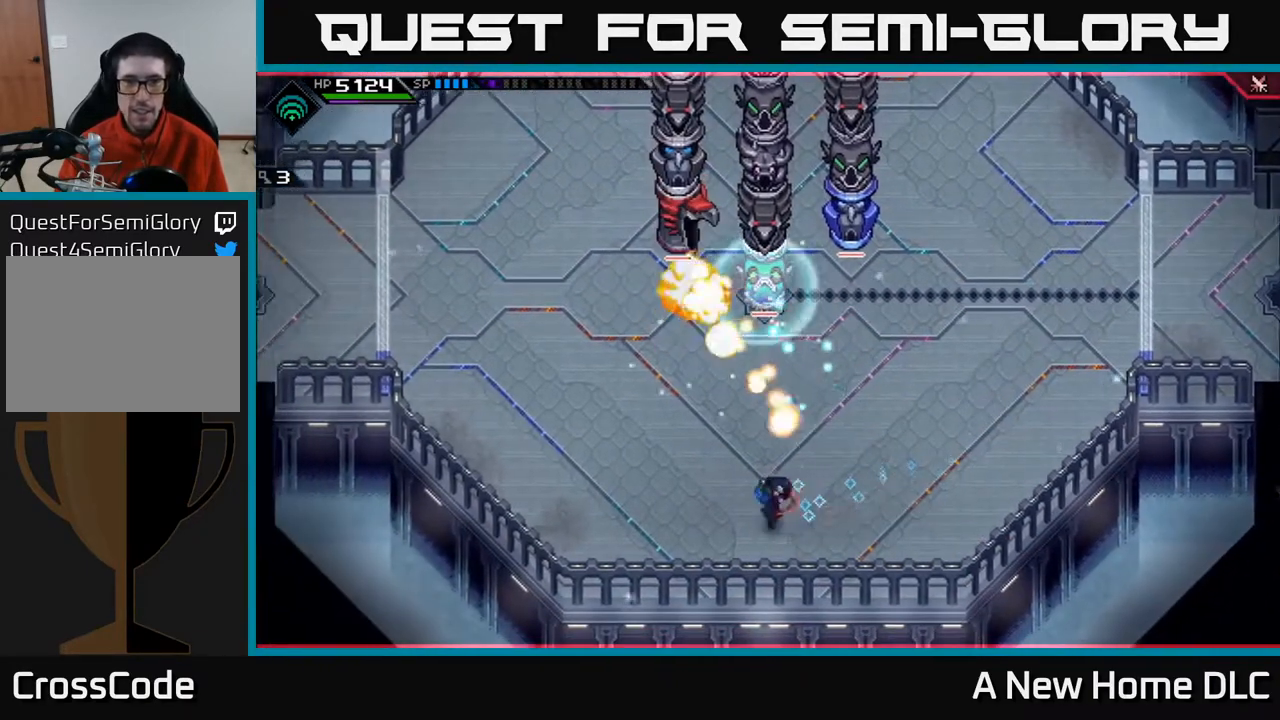
{"buttons": [], "left_stick": "up-left", "right_stick": "center", "events": [[17, "left_stick", "up-left"], [33, "L1", "up"], [200, "L1", "down"], [250, "DPAD_LEFT", "down"], [267, "L1", "up"], [367, "DPAD_LEFT", "up"]]}
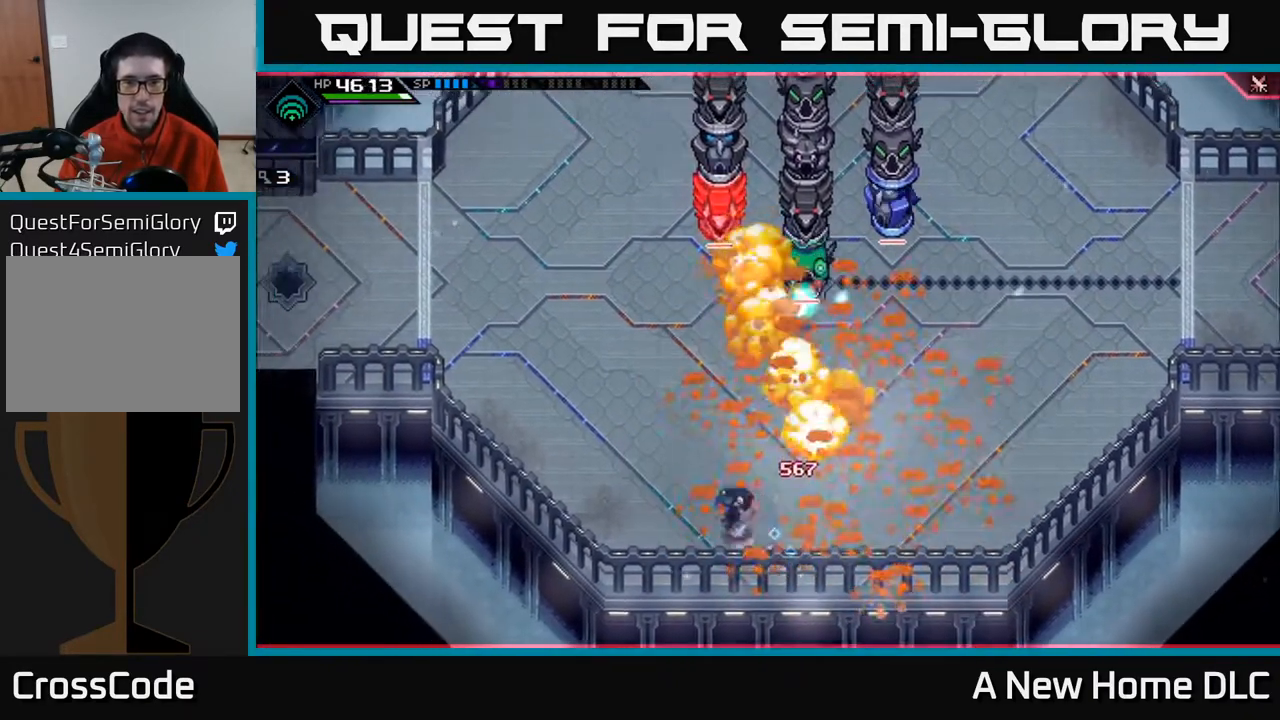
{"buttons": [], "left_stick": "up-left", "right_stick": "center", "events": [[333, "DPAD_RIGHT", "down"], [450, "DPAD_RIGHT", "up"]]}
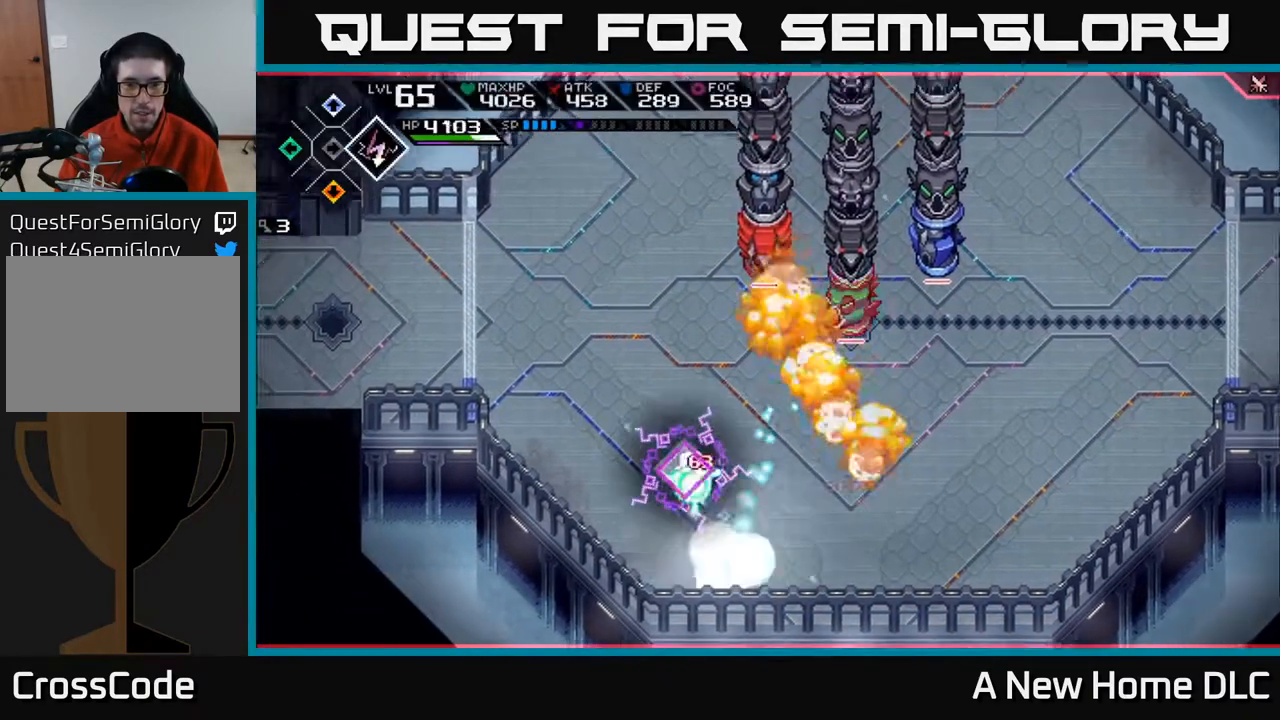
{"buttons": [], "left_stick": "up", "right_stick": "center", "events": [[100, "left_stick", "up"], [150, "L1", "down"], [250, "L1", "up"]]}
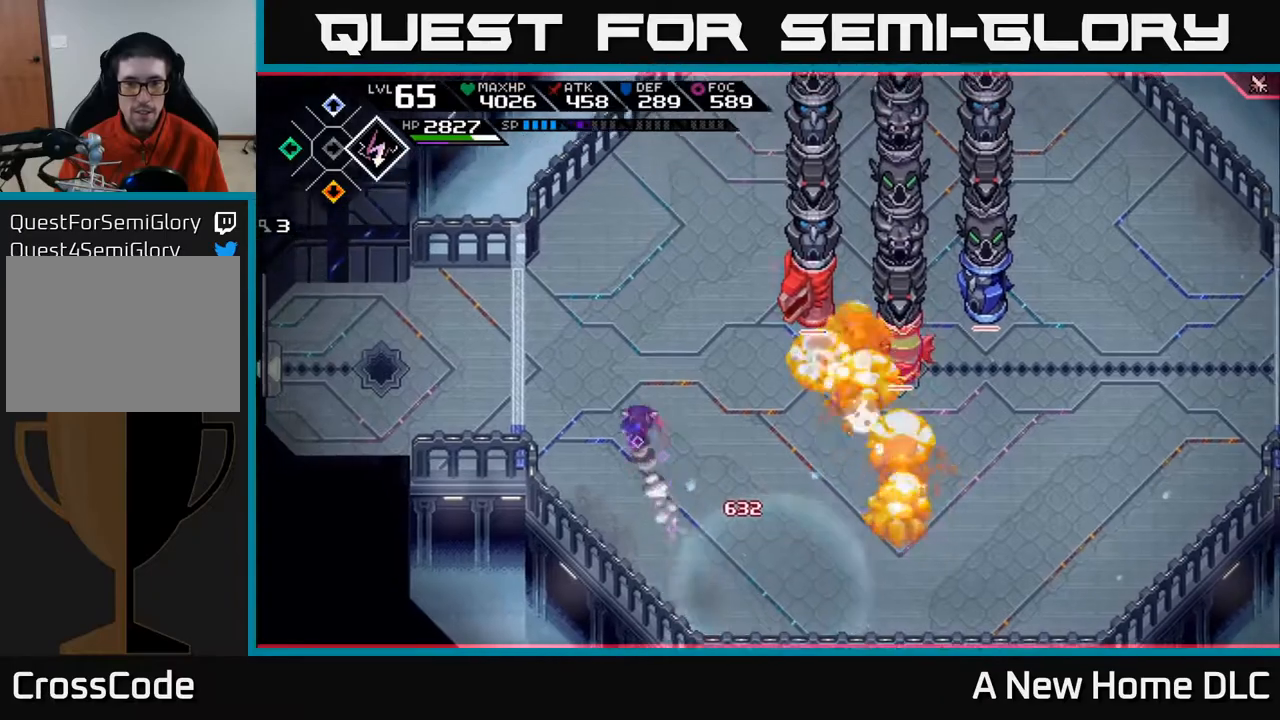
{"buttons": [], "left_stick": "down-right", "right_stick": "center", "events": [[117, "left_stick", "right"], [367, "left_stick", "down-right"]]}
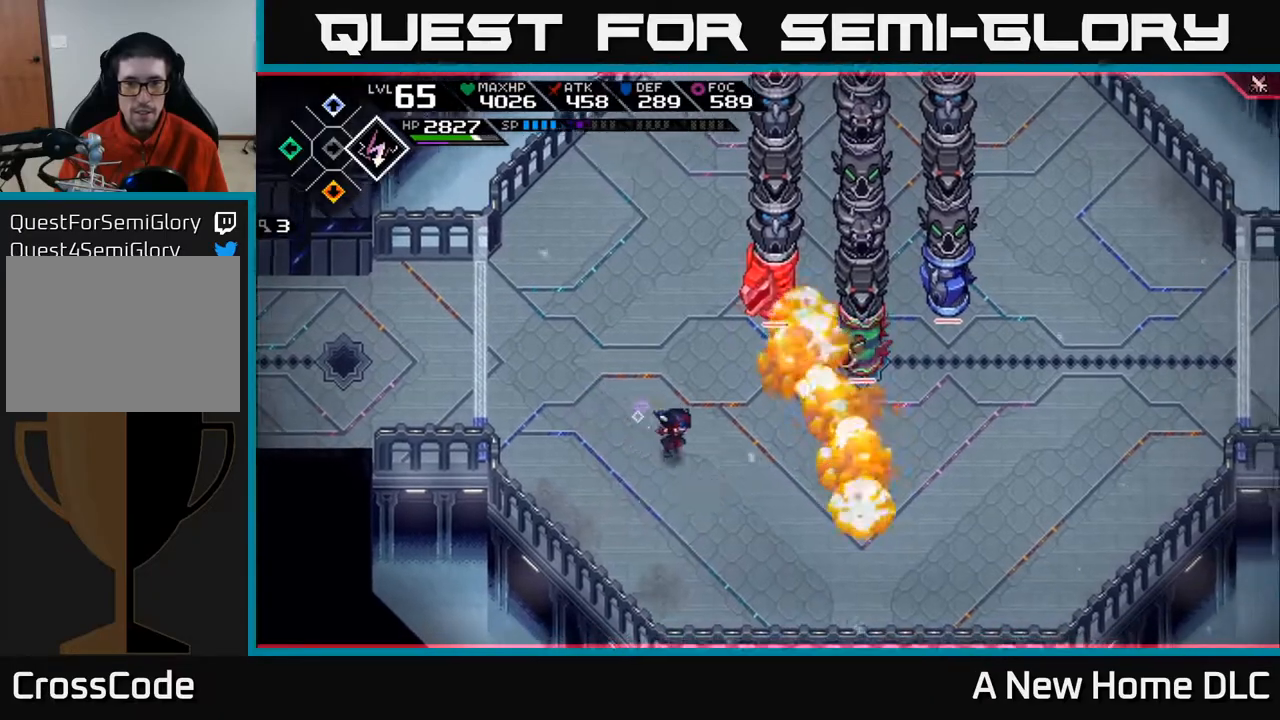
{"buttons": [], "left_stick": "center", "right_stick": "center", "events": [[383, "DPAD_LEFT", "down"], [467, "DPAD_LEFT", "up"], [483, "left_stick", "center"]]}
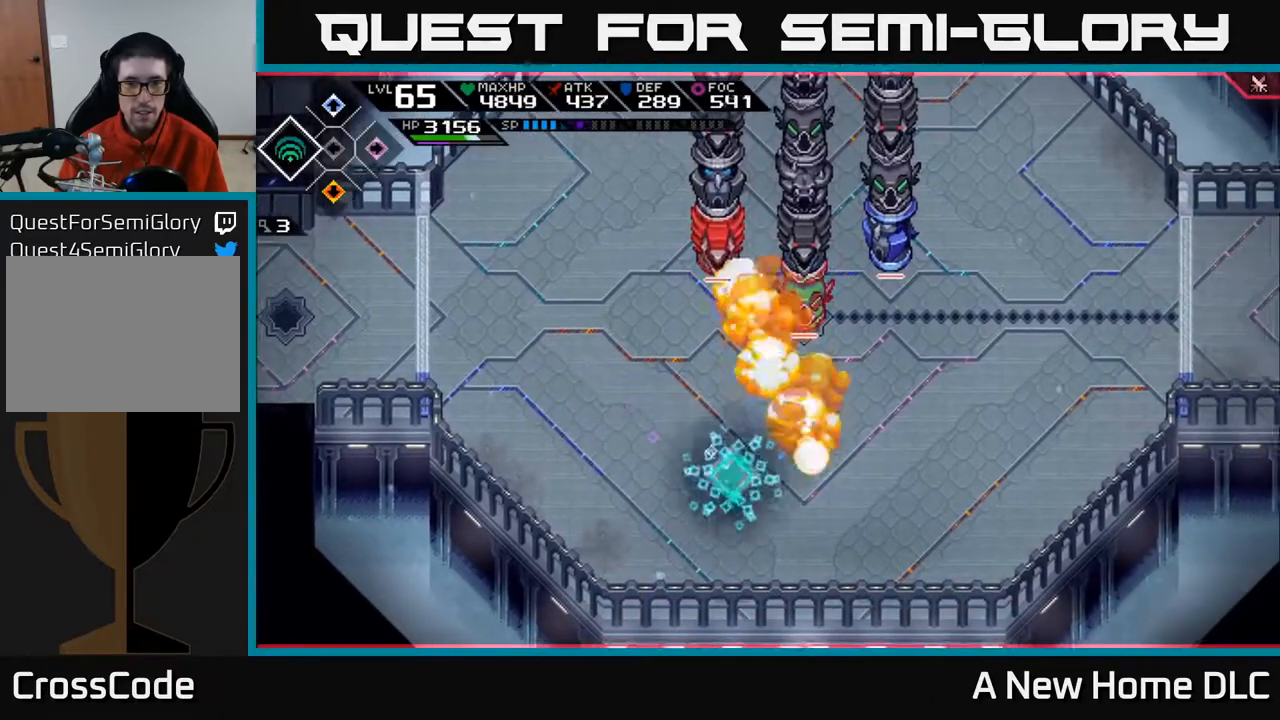
{"buttons": [], "left_stick": "down-right", "right_stick": "center", "events": [[50, "left_stick", "down"], [150, "left_stick", "down-right"], [367, "DPAD_DOWN", "down"], [500, "DPAD_DOWN", "up"]]}
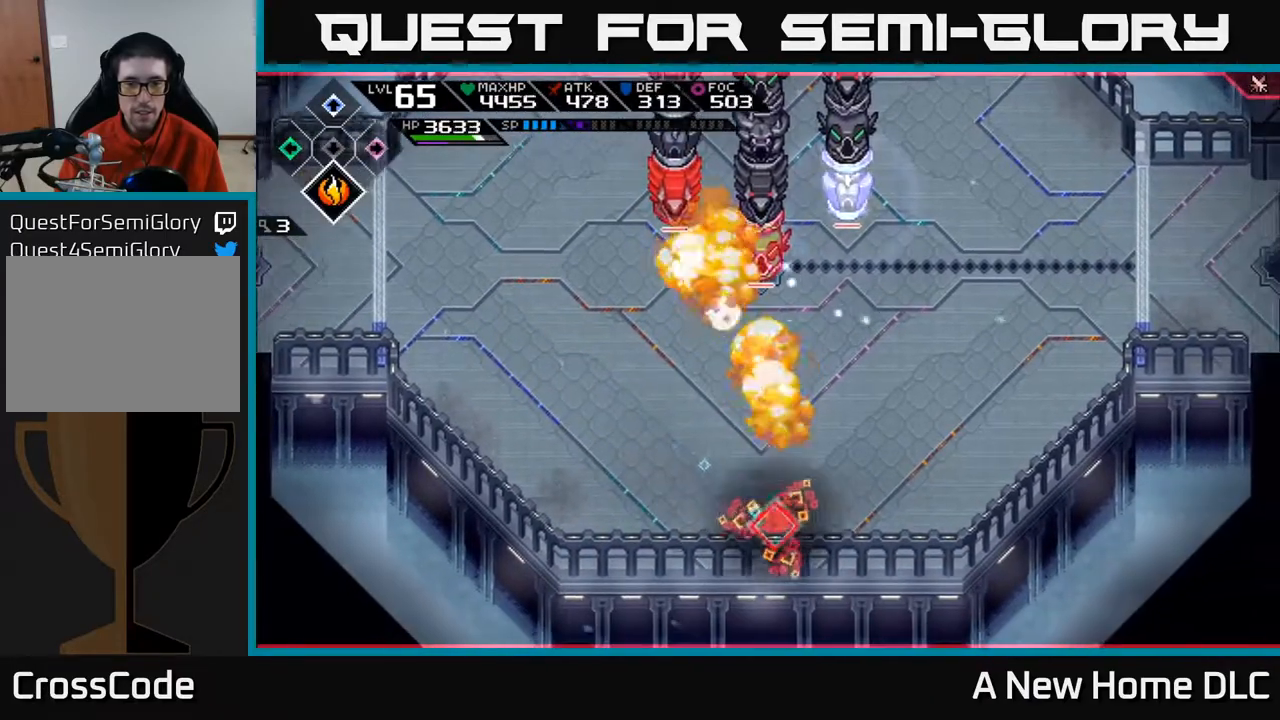
{"buttons": [], "left_stick": "center", "right_stick": "center", "events": [[100, "left_stick", "right"], [317, "DPAD_UP", "down"], [317, "left_stick", "center"], [383, "DPAD_UP", "up"]]}